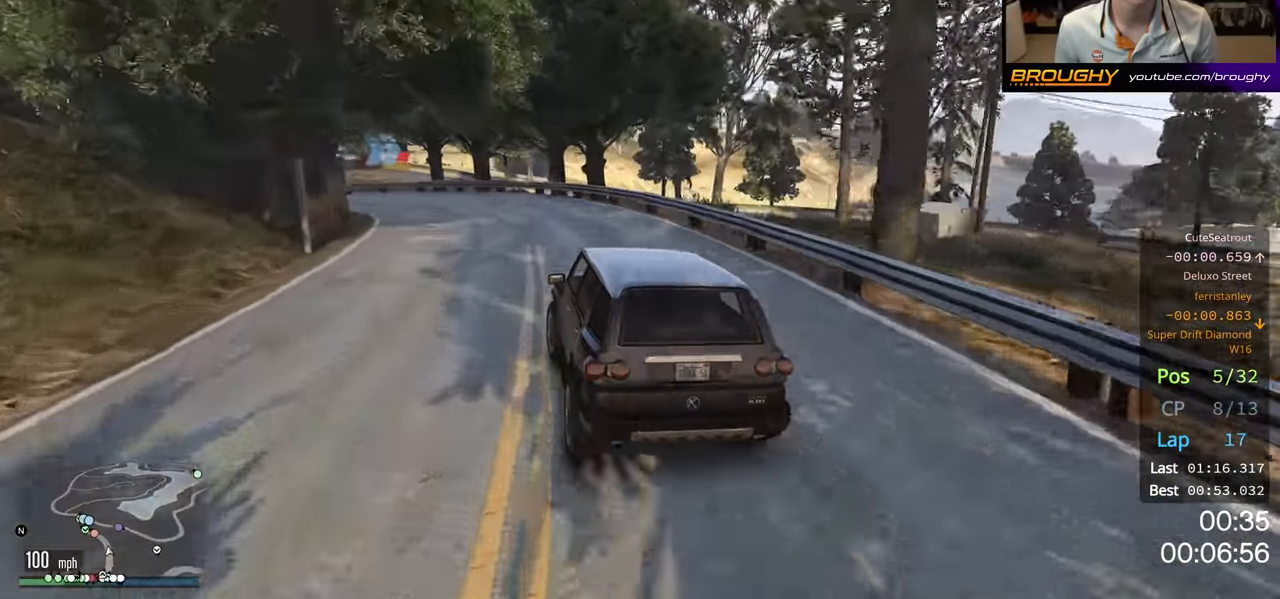
Gameplay with a controller (Xbox layout); each line is a JSON object with the inputs held at the frame after it. "events" lists button and stick changes between this image and that frame as [ms after this image, input, new state], when the widget could be followed in between.
{"buttons": ["R2"], "left_stick": "center", "right_stick": "center", "events": [[117, "R2", "up"], [334, "R2", "down"], [467, "left_stick", "center"]]}
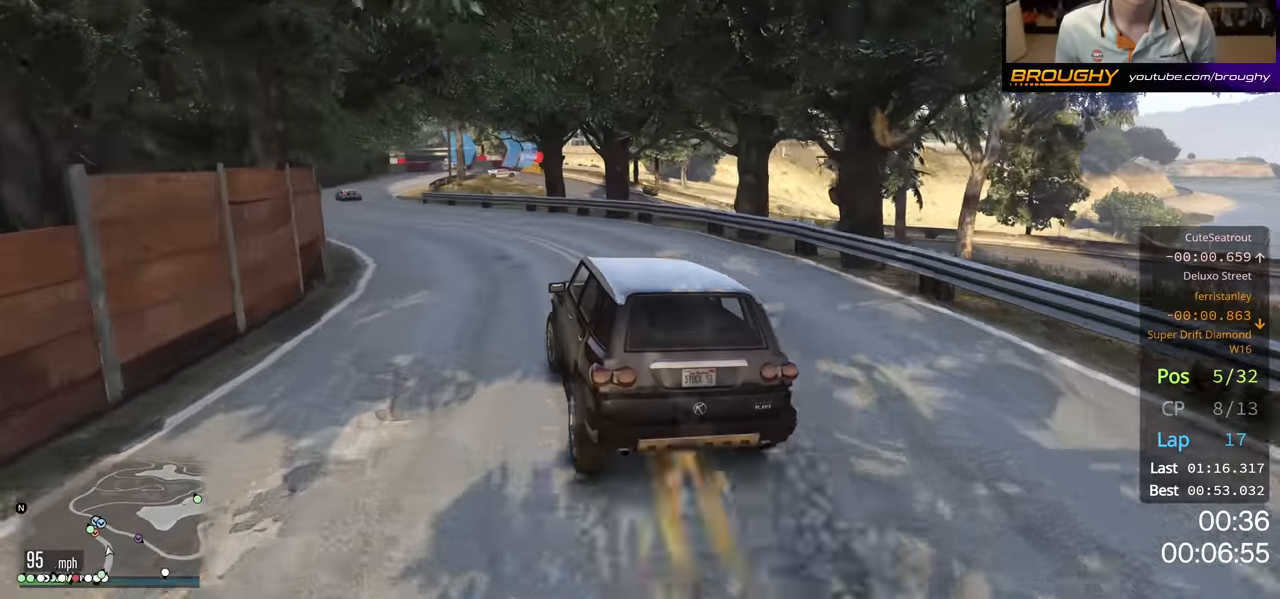
{"buttons": ["R2"], "left_stick": "center", "right_stick": "center", "events": [[17, "left_stick", "left"], [467, "left_stick", "center"]]}
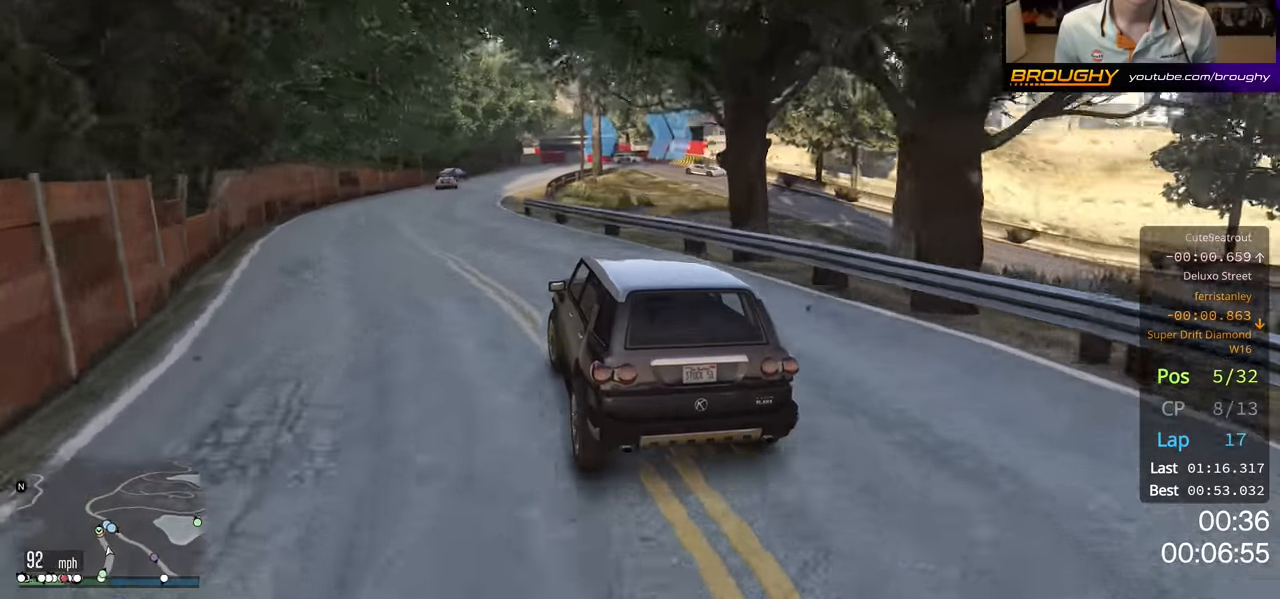
{"buttons": ["R2"], "left_stick": "right", "right_stick": "center", "events": [[84, "left_stick", "up-left"], [234, "left_stick", "center"], [500, "left_stick", "right"]]}
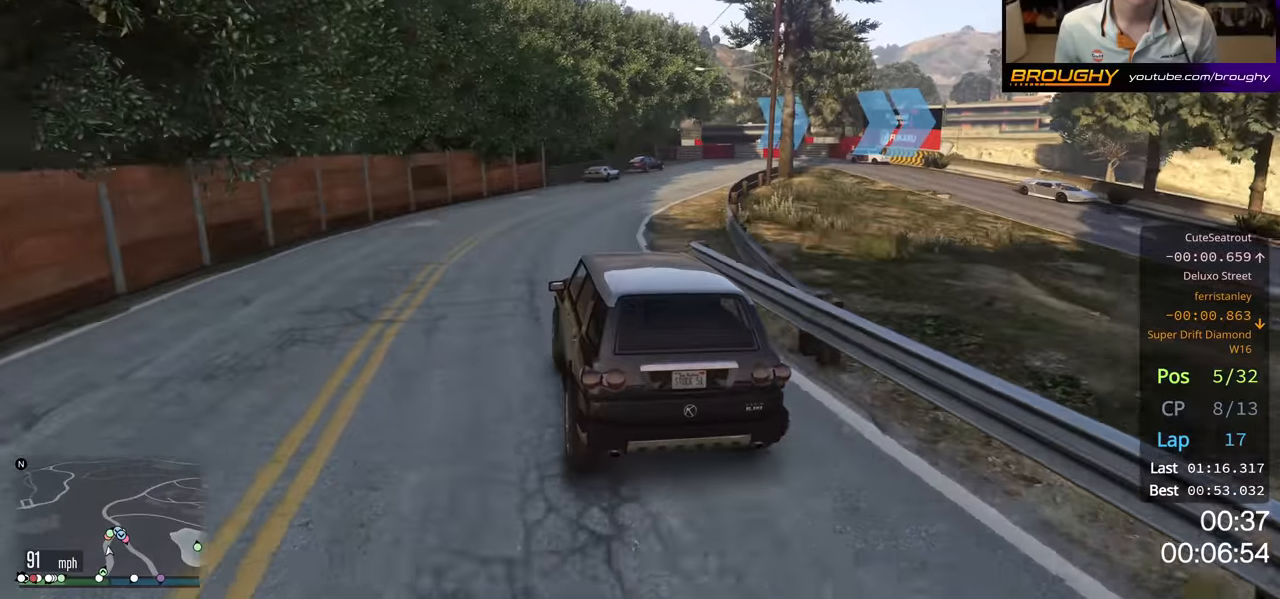
{"buttons": ["L2"], "left_stick": "right", "right_stick": "center", "events": [[50, "L2", "down"], [84, "R2", "up"], [267, "left_stick", "center"], [284, "L2", "up"], [334, "L2", "down"], [334, "left_stick", "right"]]}
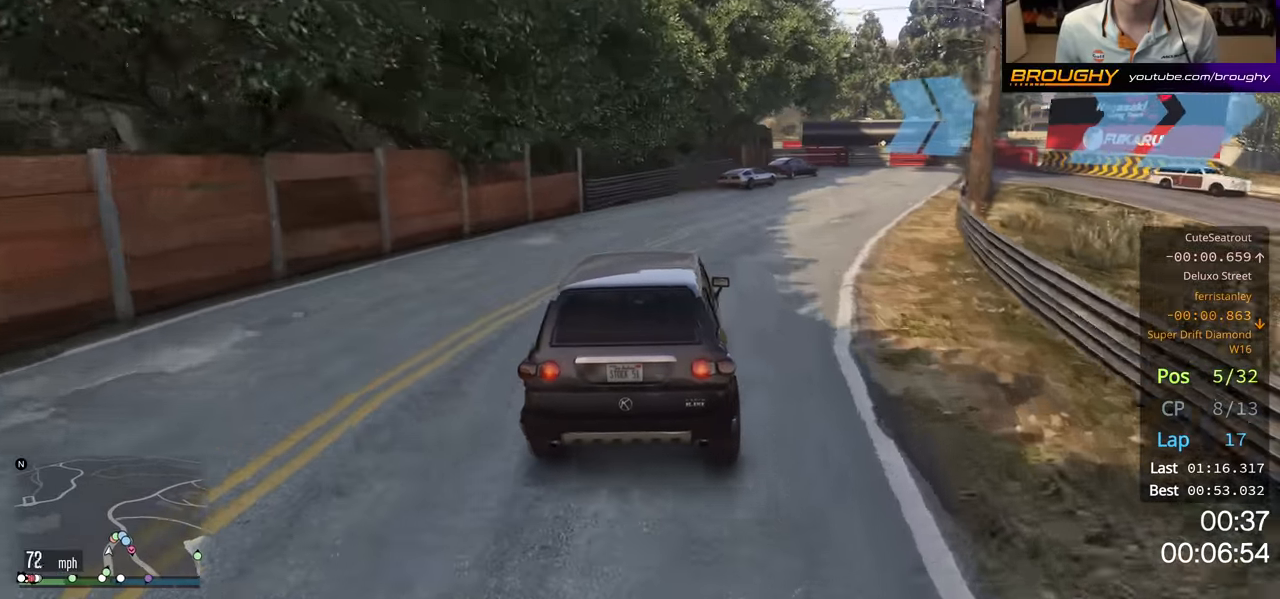
{"buttons": ["L2"], "left_stick": "right", "right_stick": "center", "events": []}
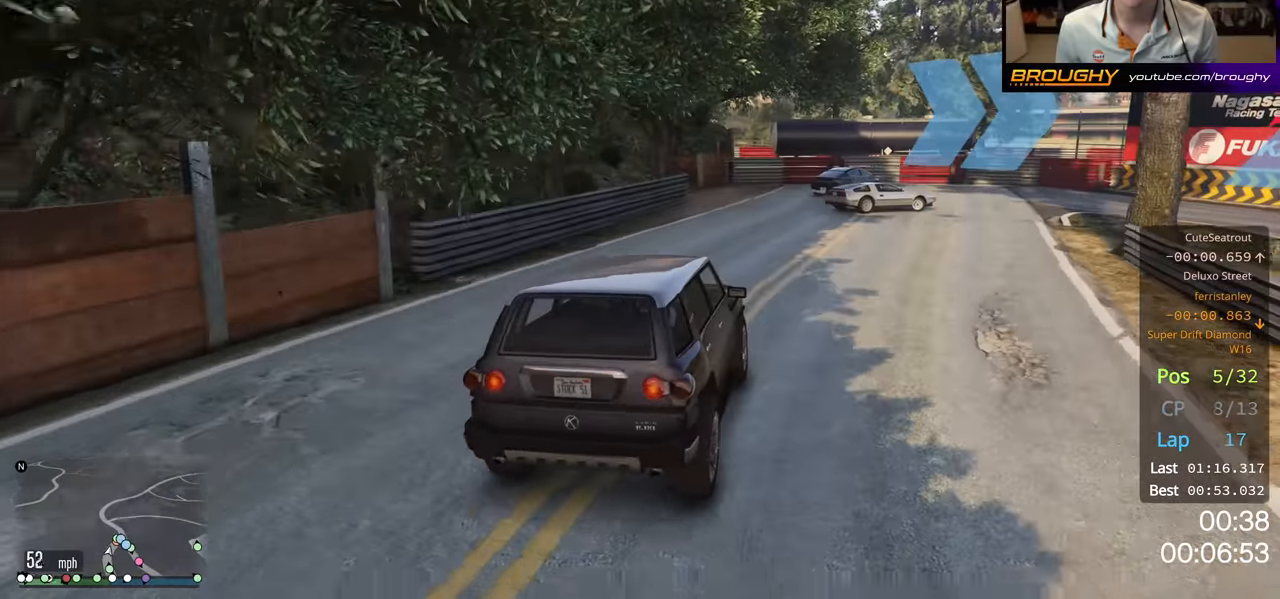
{"buttons": ["L2"], "left_stick": "right", "right_stick": "center", "events": []}
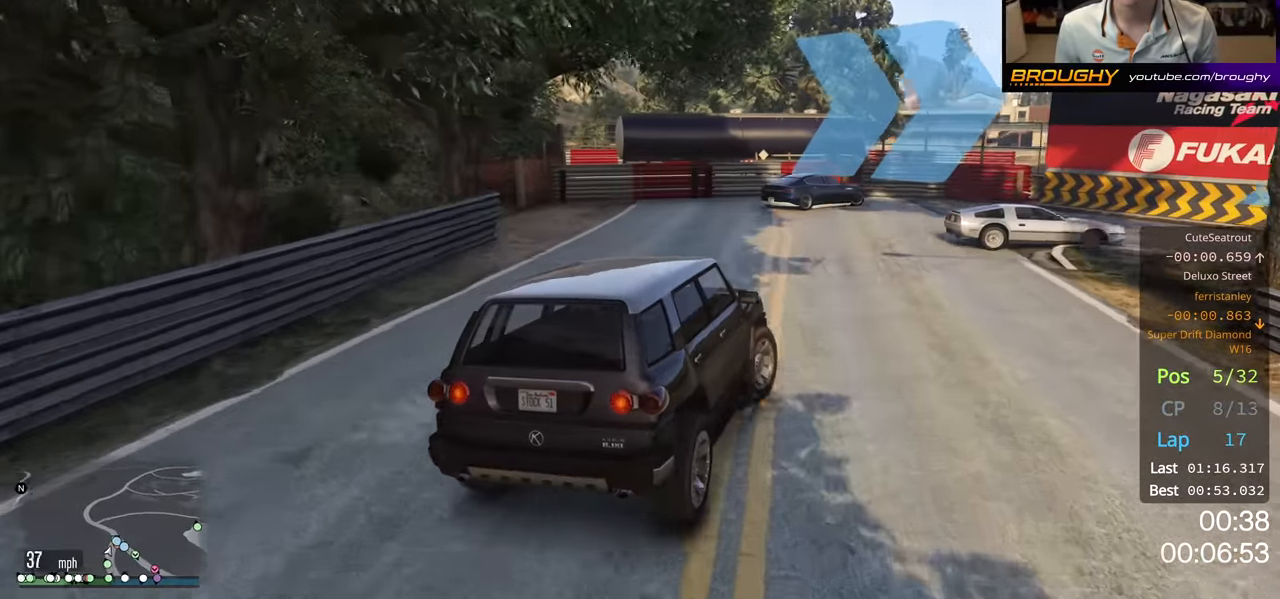
{"buttons": [], "left_stick": "right", "right_stick": "center", "events": [[17, "L2", "up"]]}
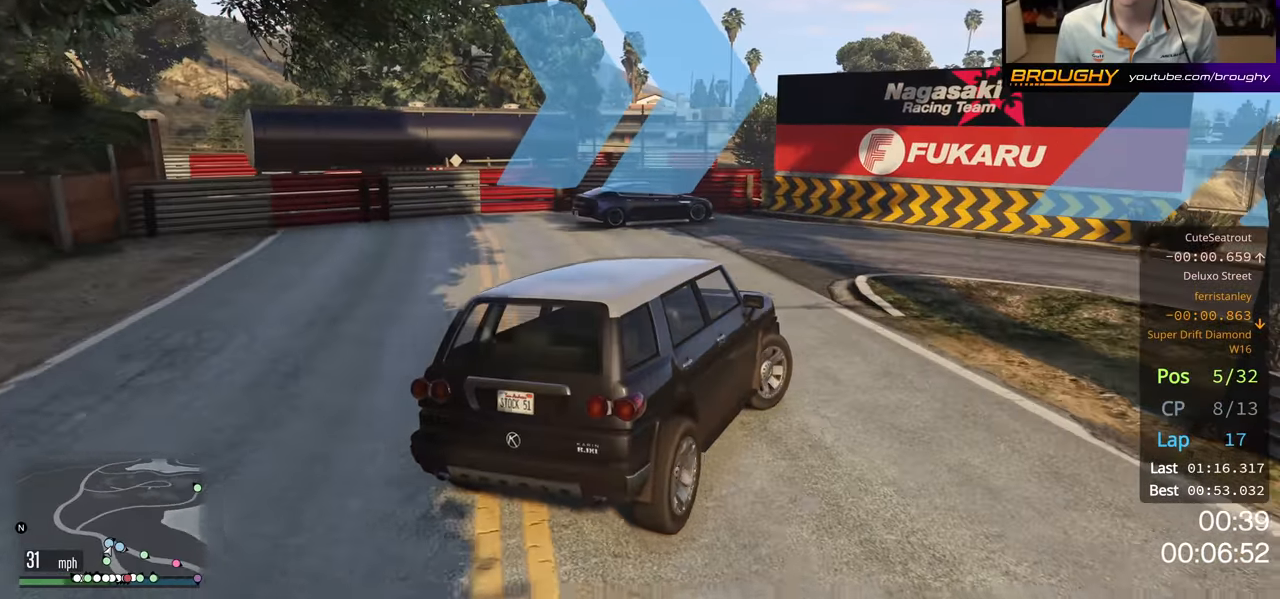
{"buttons": ["R2"], "left_stick": "right", "right_stick": "center", "events": [[417, "R2", "down"]]}
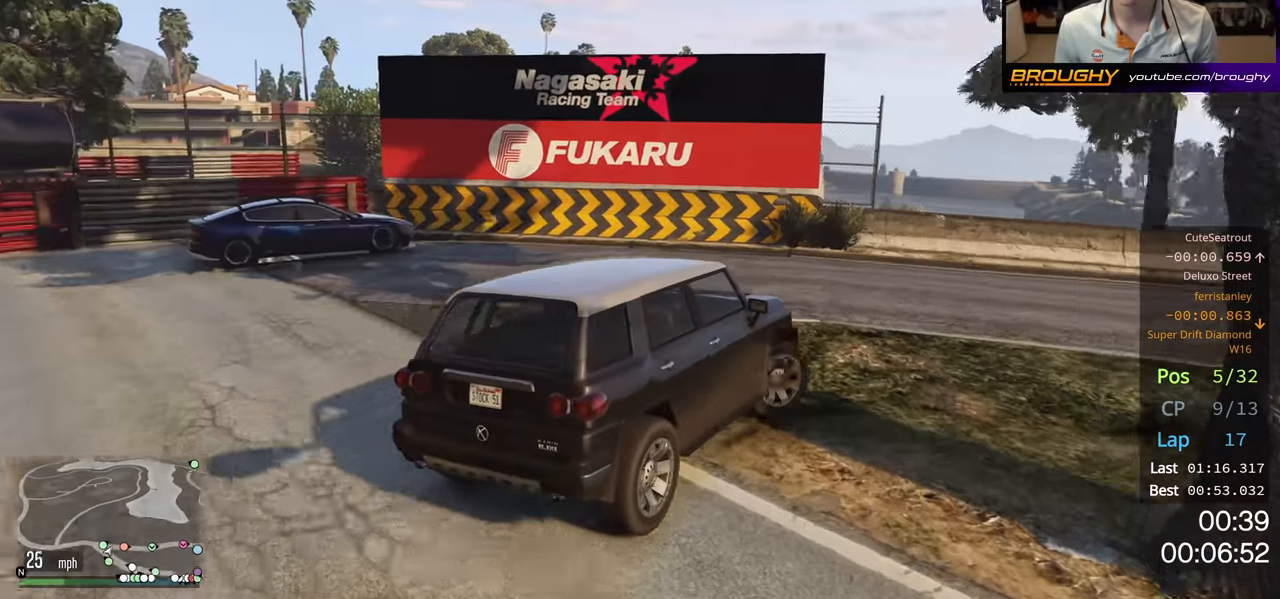
{"buttons": ["R2"], "left_stick": "right", "right_stick": "center", "events": [[417, "left_stick", "center"], [484, "left_stick", "right"]]}
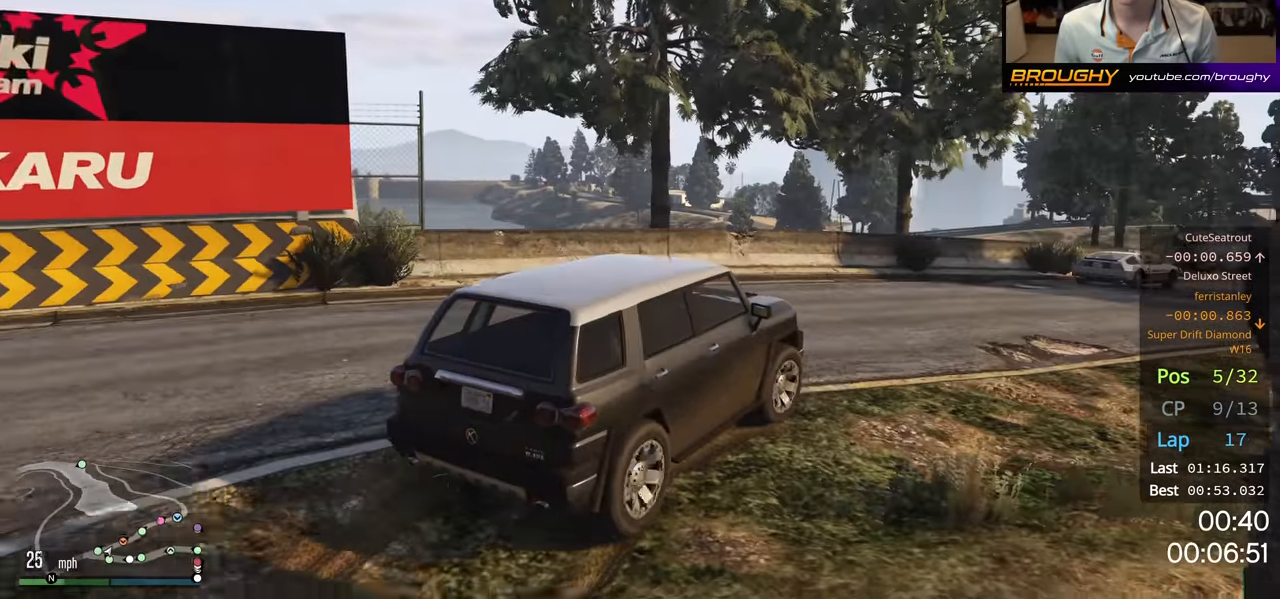
{"buttons": ["R2"], "left_stick": "right", "right_stick": "center", "events": [[167, "left_stick", "center"], [367, "left_stick", "right"]]}
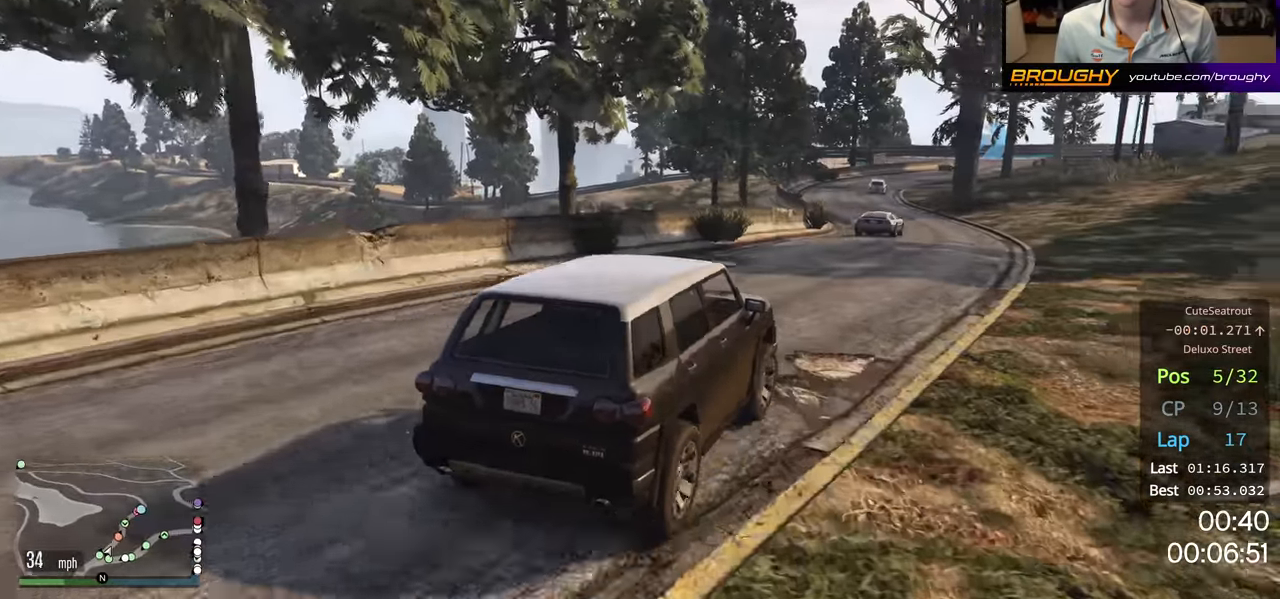
{"buttons": ["R2"], "left_stick": "center", "right_stick": "center", "events": [[34, "left_stick", "center"]]}
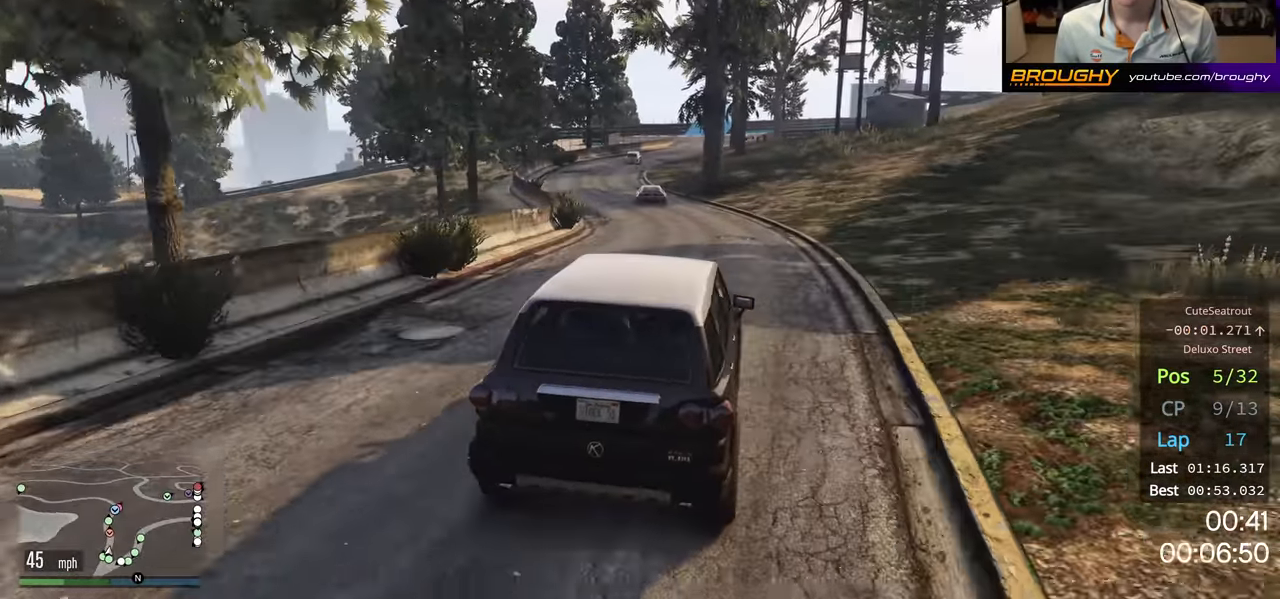
{"buttons": ["R2"], "left_stick": "center", "right_stick": "center", "events": [[150, "left_stick", "left"], [334, "left_stick", "center"]]}
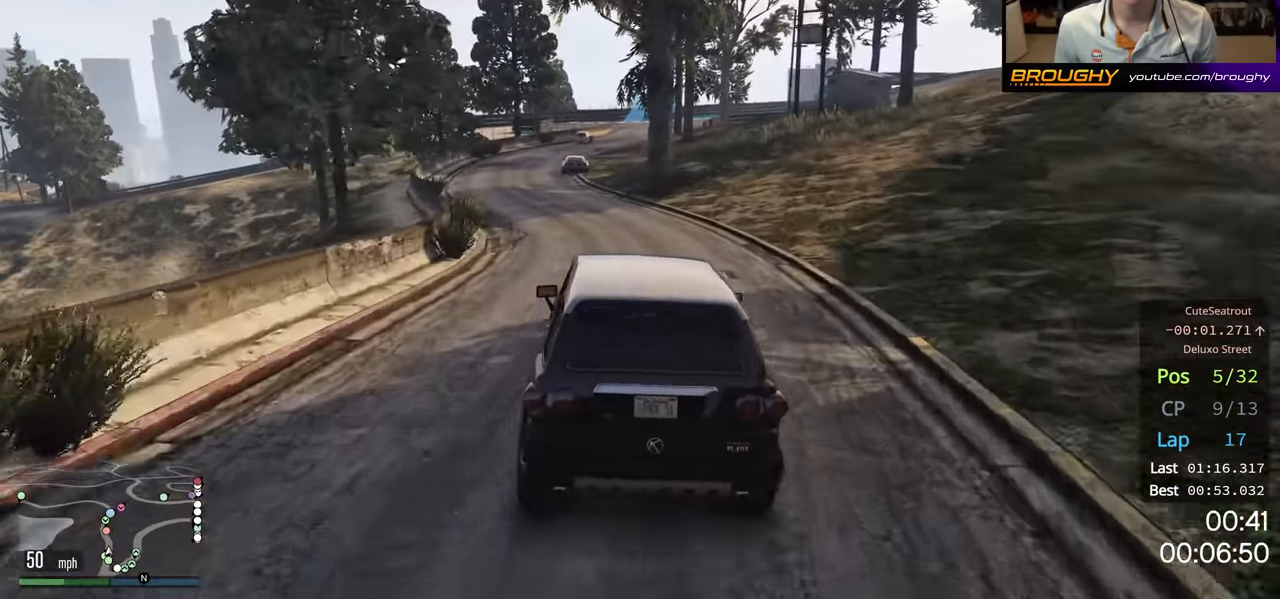
{"buttons": ["R2"], "left_stick": "center", "right_stick": "center", "events": [[84, "left_stick", "up-left"], [217, "left_stick", "center"]]}
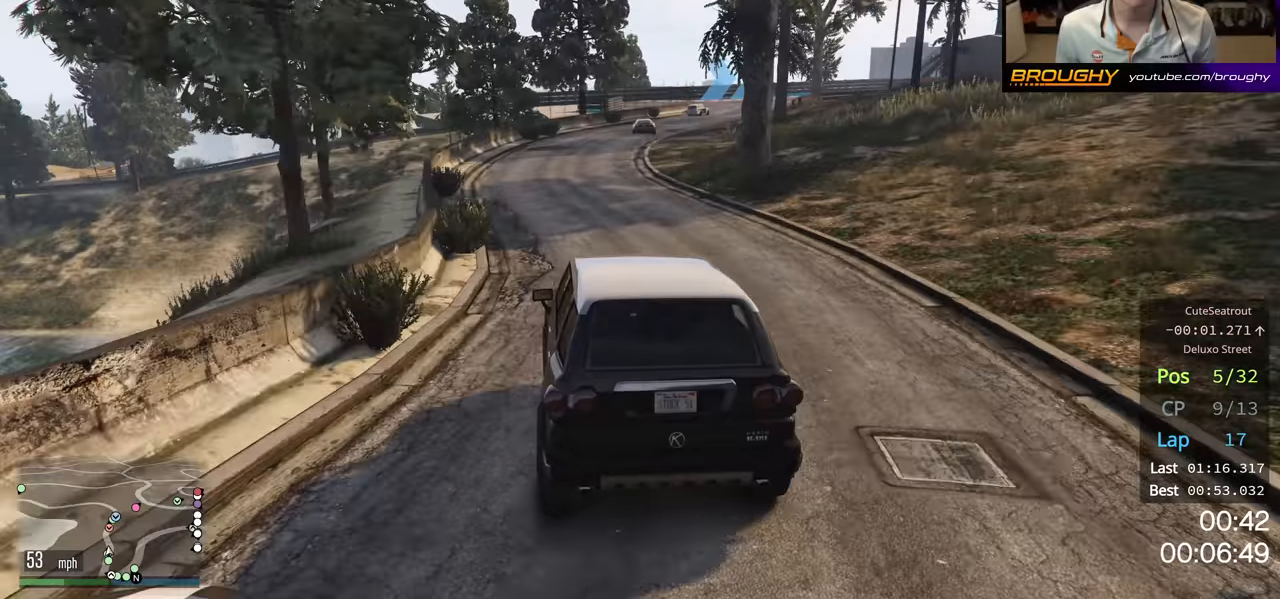
{"buttons": ["R2"], "left_stick": "center", "right_stick": "center", "events": [[50, "left_stick", "right"], [183, "left_stick", "center"]]}
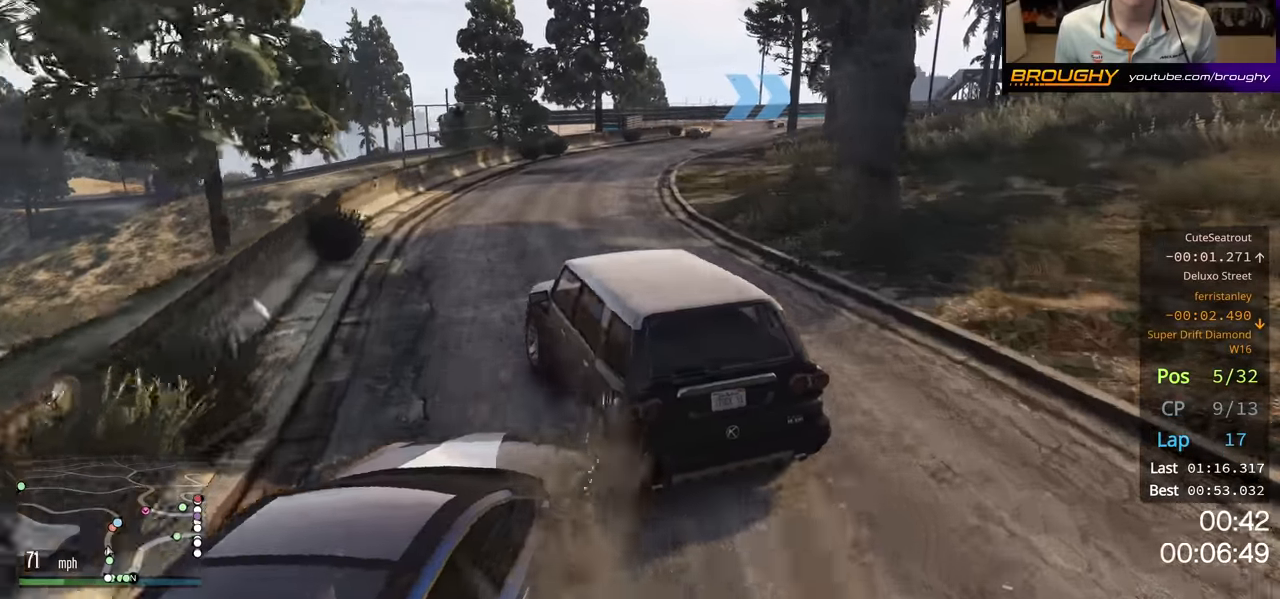
{"buttons": ["R2"], "left_stick": "right", "right_stick": "center", "events": [[17, "left_stick", "right"]]}
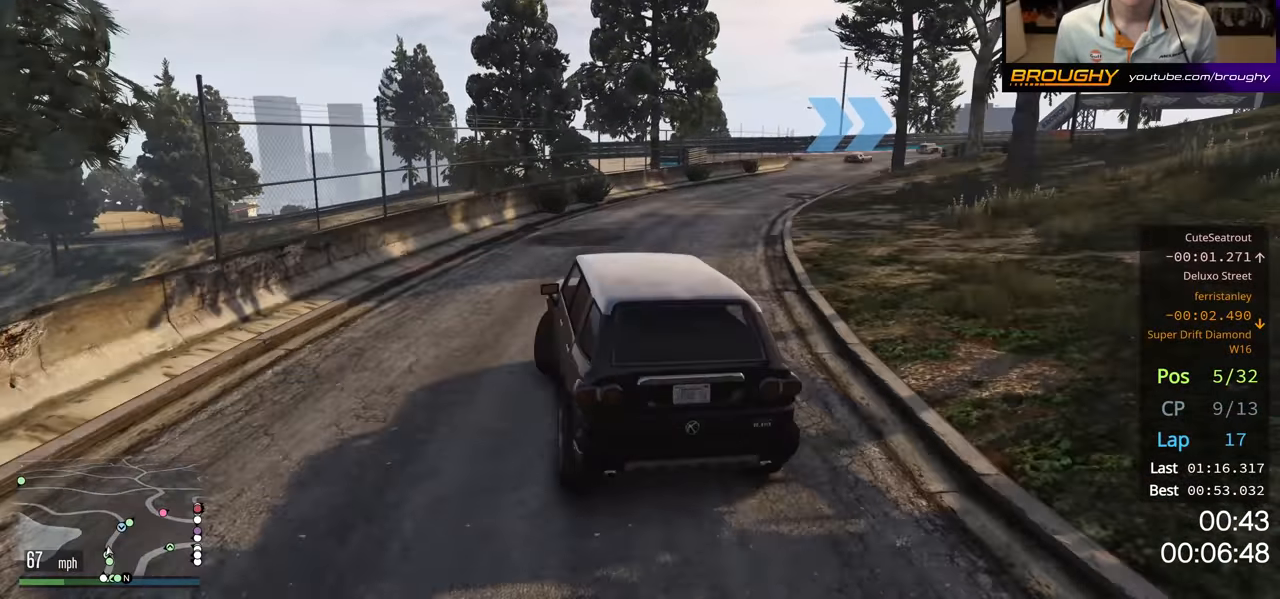
{"buttons": ["R2"], "left_stick": "right", "right_stick": "center", "events": [[50, "left_stick", "left"], [217, "left_stick", "center"], [350, "left_stick", "right"]]}
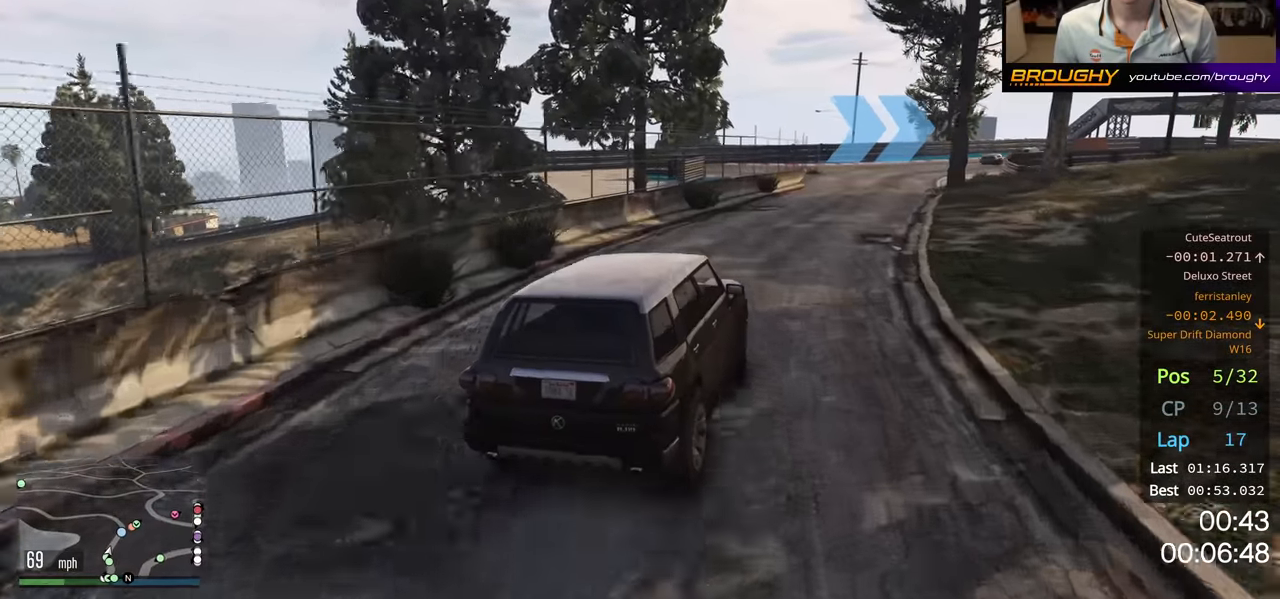
{"buttons": ["R2", "L3"], "left_stick": "center", "right_stick": "center", "events": [[17, "left_stick", "center"], [150, "L3", "down"], [217, "left_stick", "right"], [500, "left_stick", "center"]]}
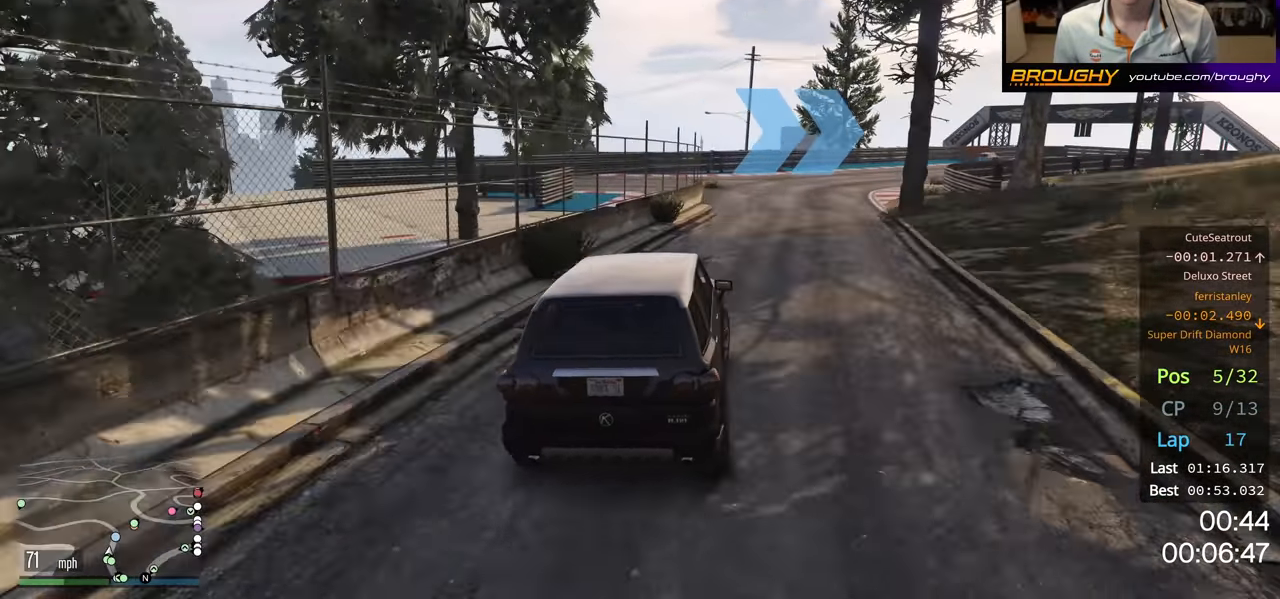
{"buttons": ["R2", "L3"], "left_stick": "left", "right_stick": "center", "events": [[183, "left_stick", "right"], [500, "left_stick", "left"]]}
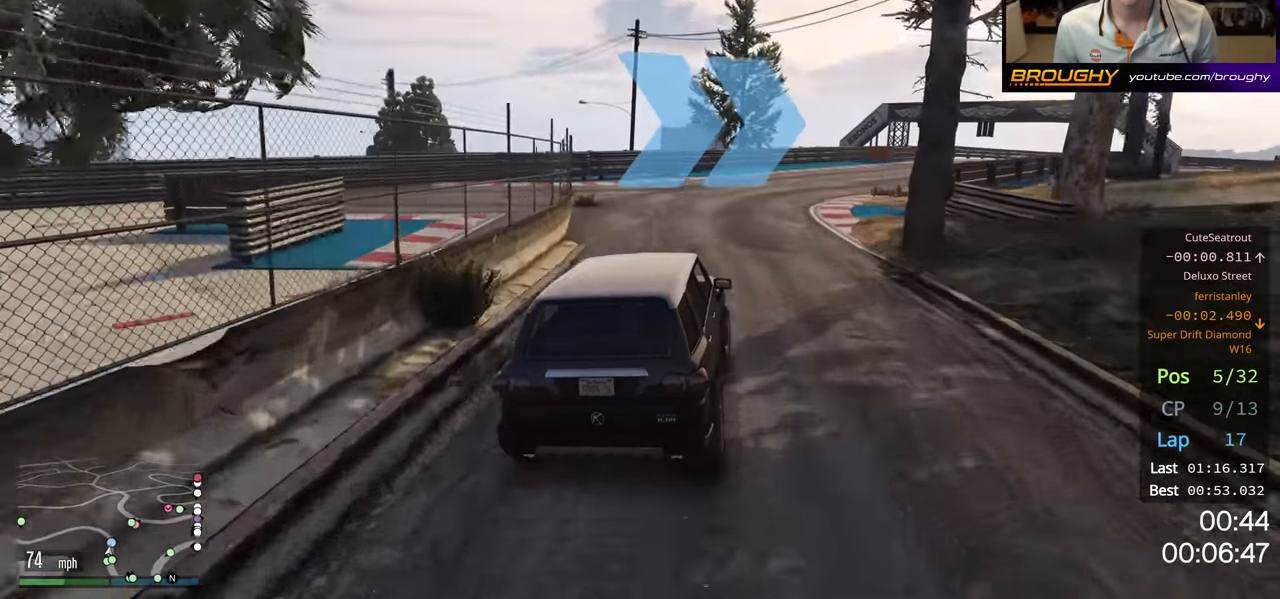
{"buttons": ["R2"], "left_stick": "center", "right_stick": "center", "events": [[17, "L3", "up"], [117, "left_stick", "up-right"], [183, "left_stick", "right"], [350, "left_stick", "center"]]}
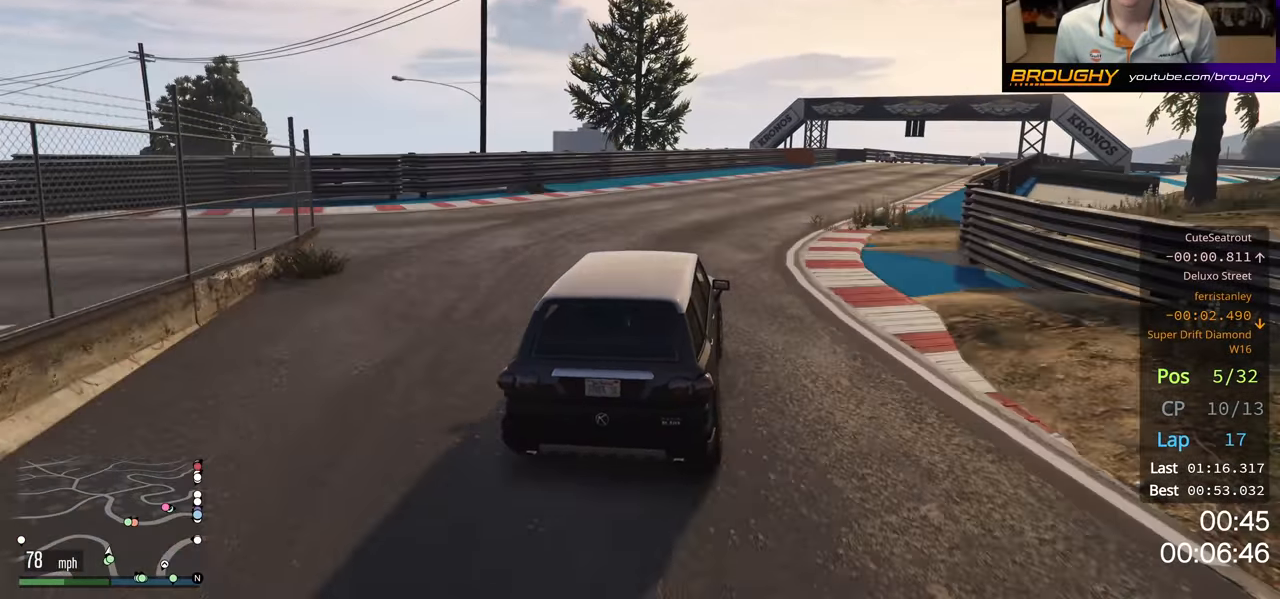
{"buttons": ["R2"], "left_stick": "right", "right_stick": "center", "events": [[167, "left_stick", "right"], [383, "left_stick", "center"], [500, "left_stick", "right"]]}
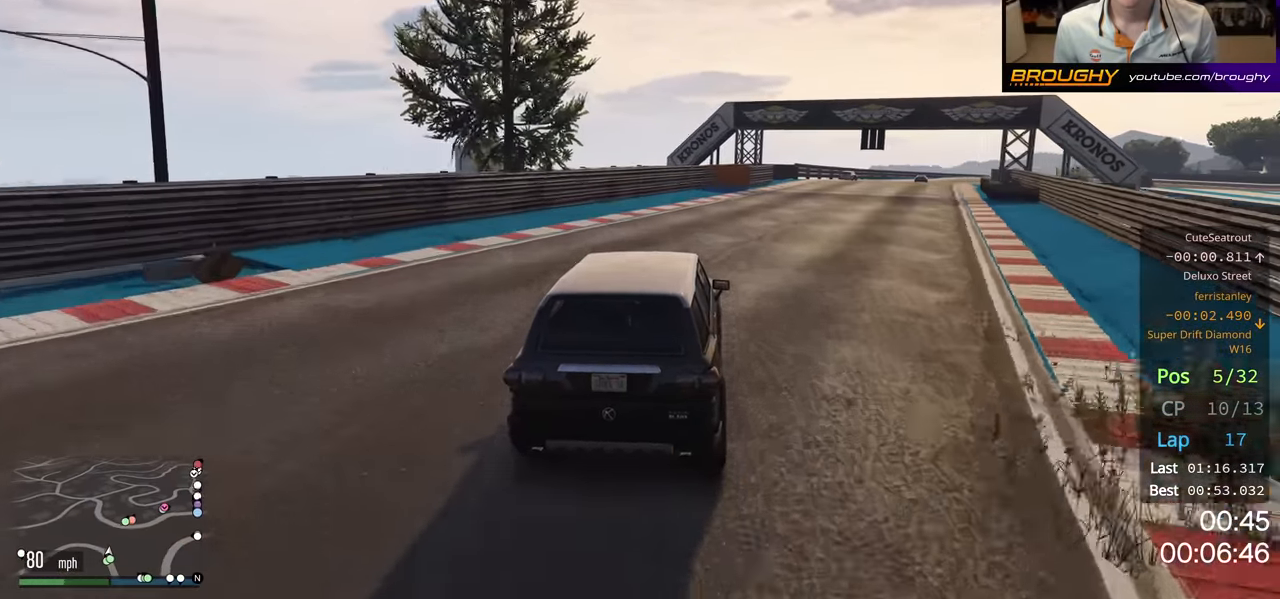
{"buttons": ["R2"], "left_stick": "center", "right_stick": "center", "events": [[150, "left_stick", "center"]]}
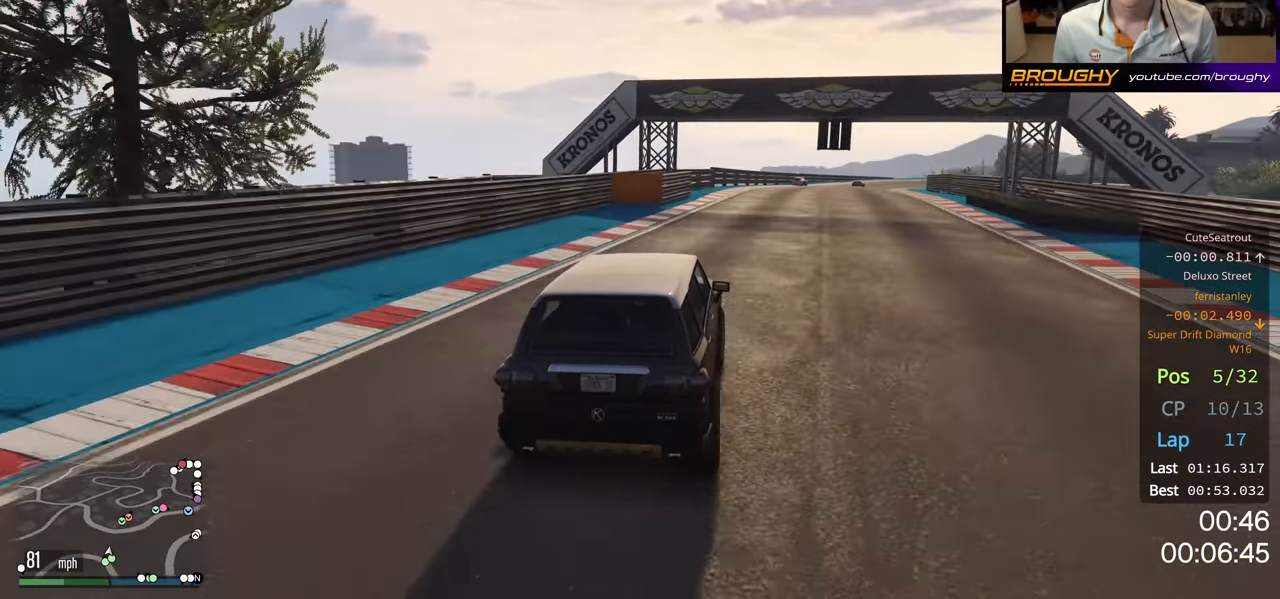
{"buttons": ["R2"], "left_stick": "center", "right_stick": "center", "events": []}
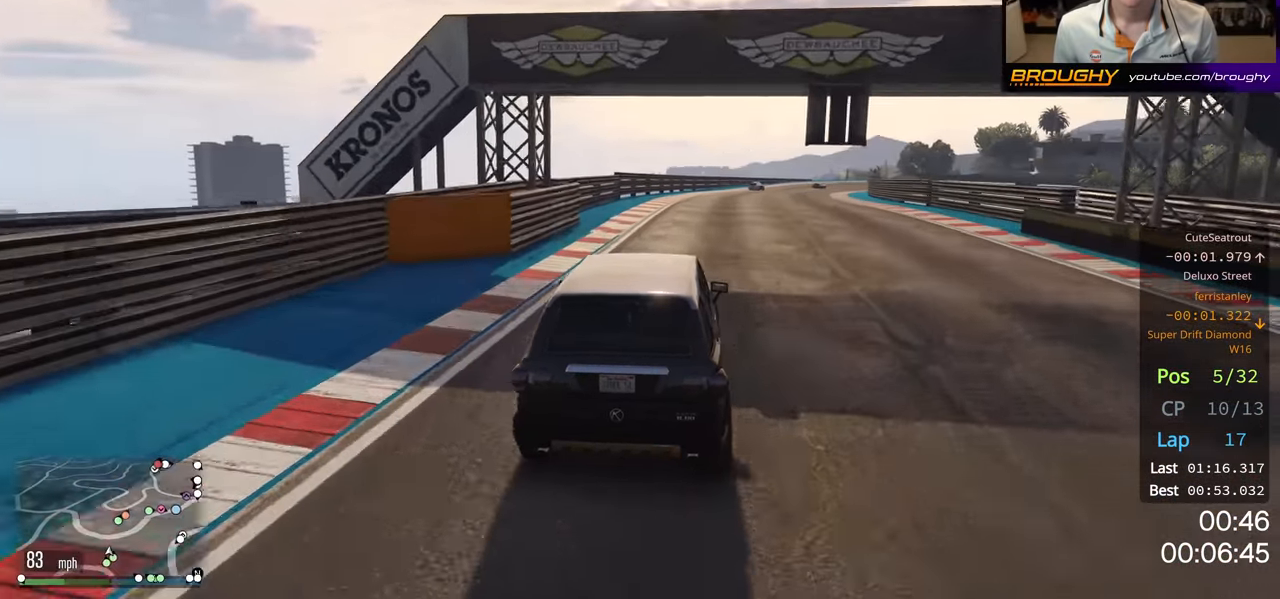
{"buttons": ["R2"], "left_stick": "center", "right_stick": "center", "events": [[83, "left_stick", "right"], [233, "left_stick", "center"]]}
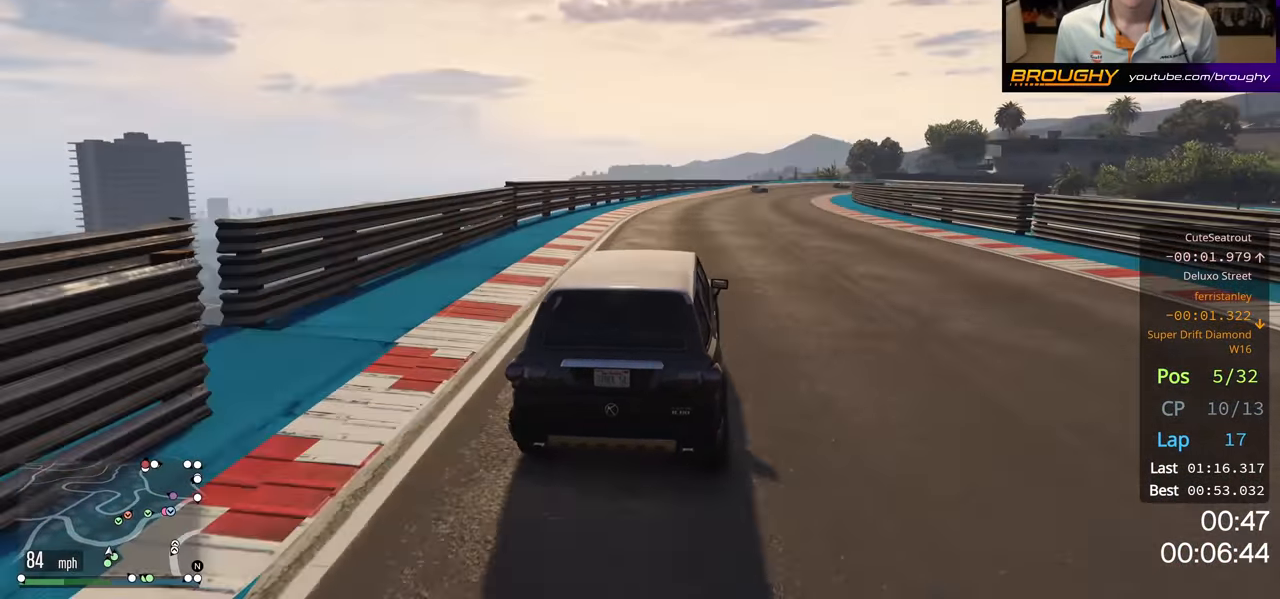
{"buttons": ["R2"], "left_stick": "center", "right_stick": "center", "events": []}
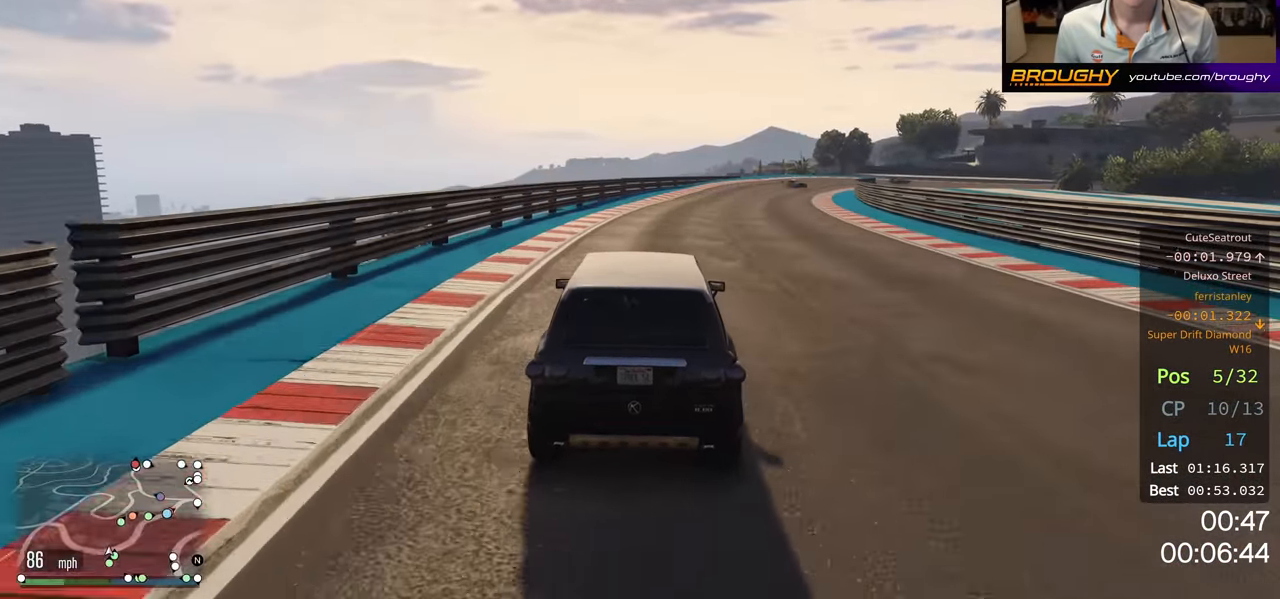
{"buttons": ["R2"], "left_stick": "center", "right_stick": "center", "events": [[233, "left_stick", "right"], [383, "left_stick", "center"]]}
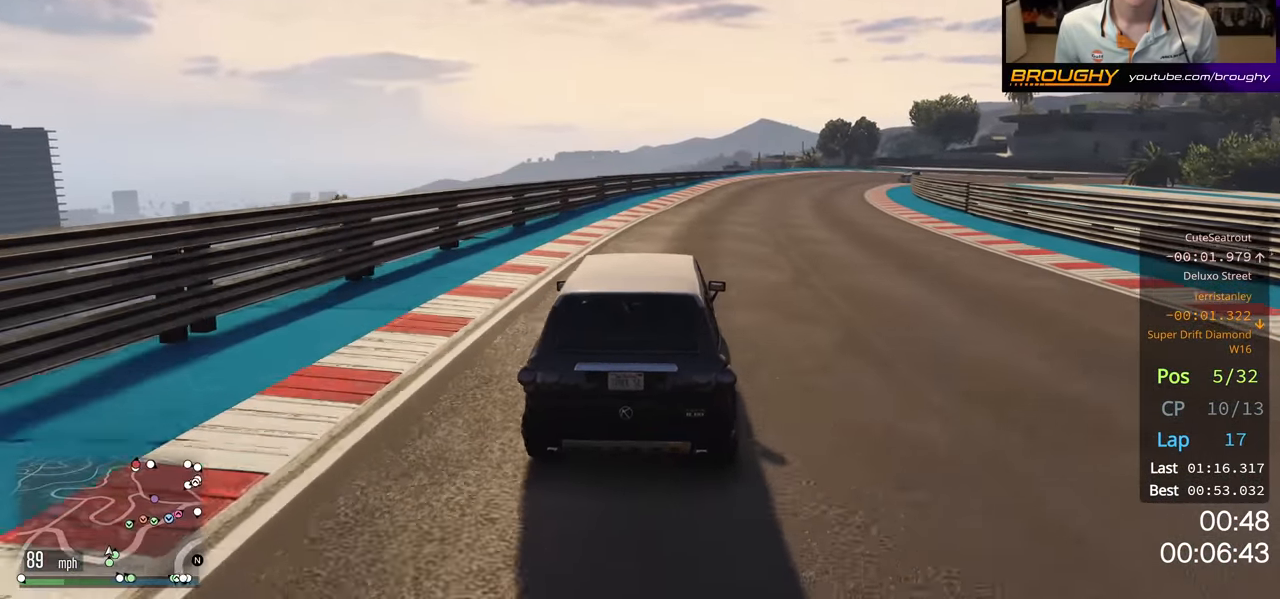
{"buttons": ["R2"], "left_stick": "center", "right_stick": "center", "events": [[200, "left_stick", "right"], [383, "left_stick", "center"]]}
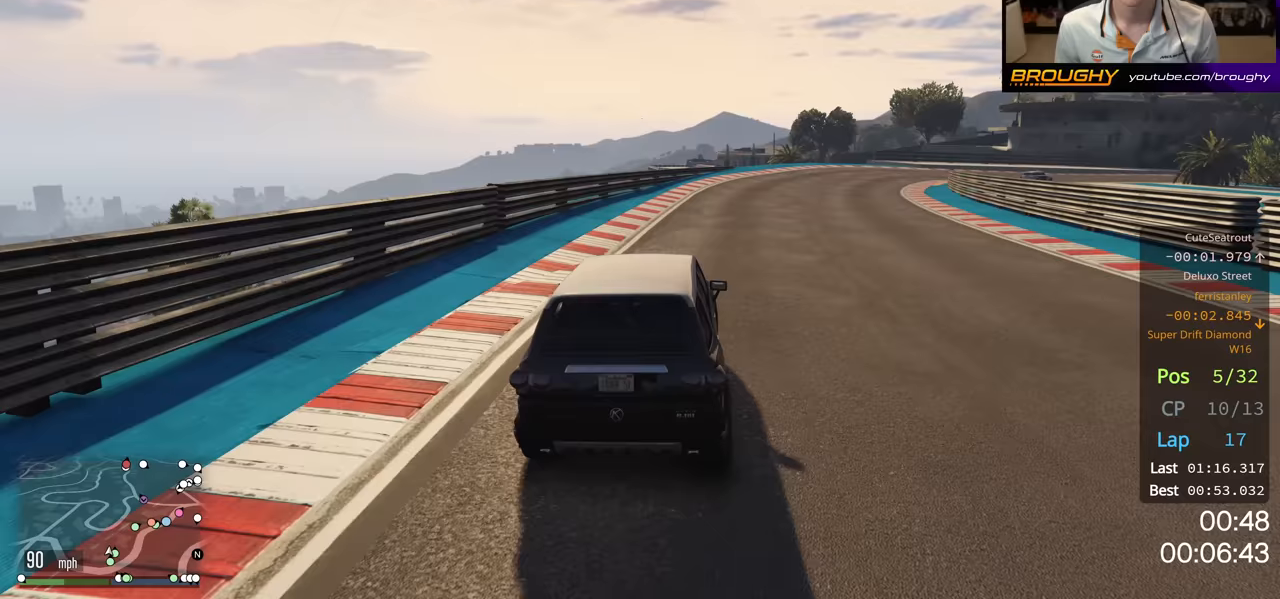
{"buttons": ["R2"], "left_stick": "right", "right_stick": "center", "events": [[50, "left_stick", "right"], [283, "left_stick", "center"], [367, "left_stick", "right"]]}
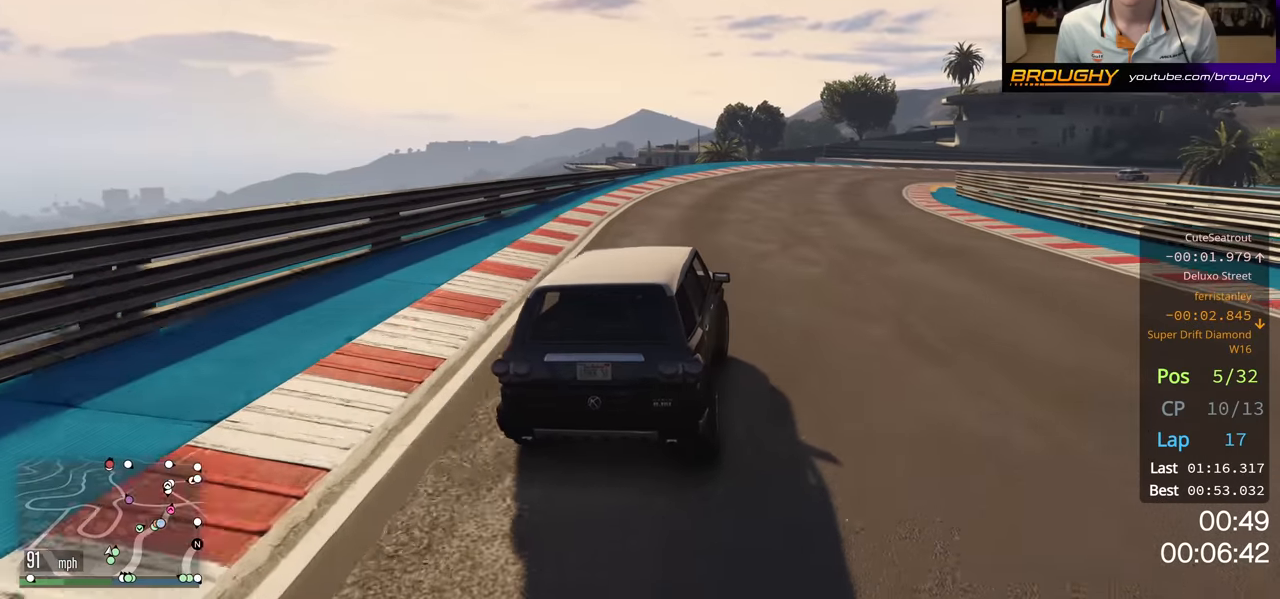
{"buttons": ["R2"], "left_stick": "center", "right_stick": "center", "events": [[350, "left_stick", "center"]]}
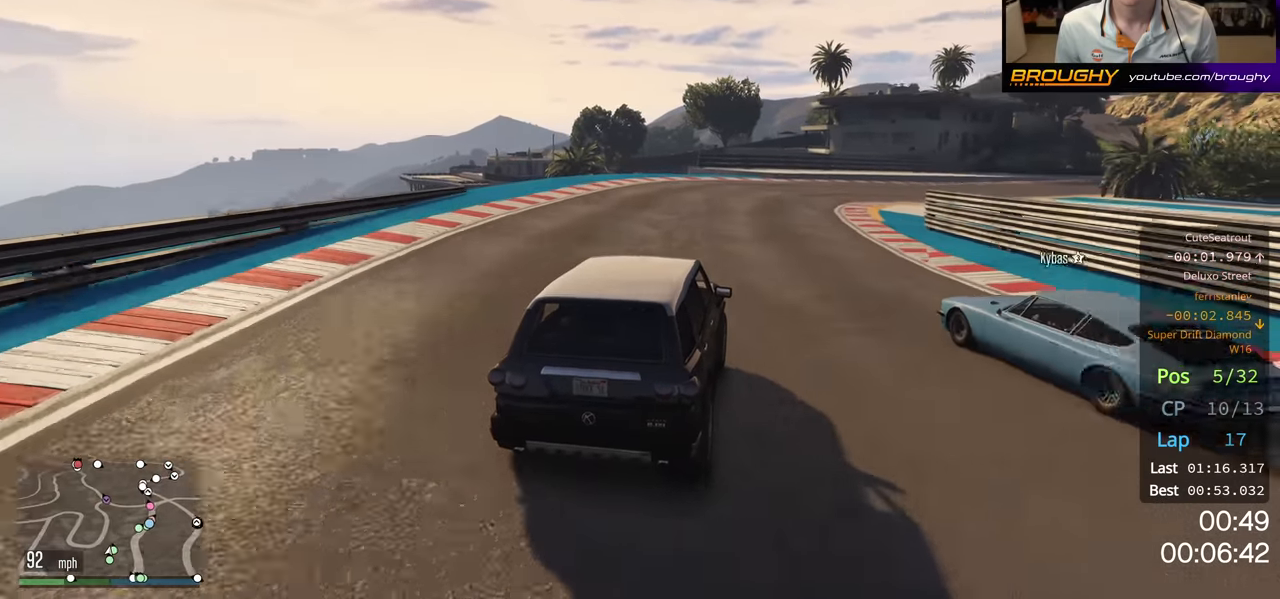
{"buttons": ["R2"], "left_stick": "right", "right_stick": "center", "events": [[117, "R2", "up"], [183, "left_stick", "right"], [300, "left_stick", "center"], [400, "left_stick", "right"], [483, "R2", "down"]]}